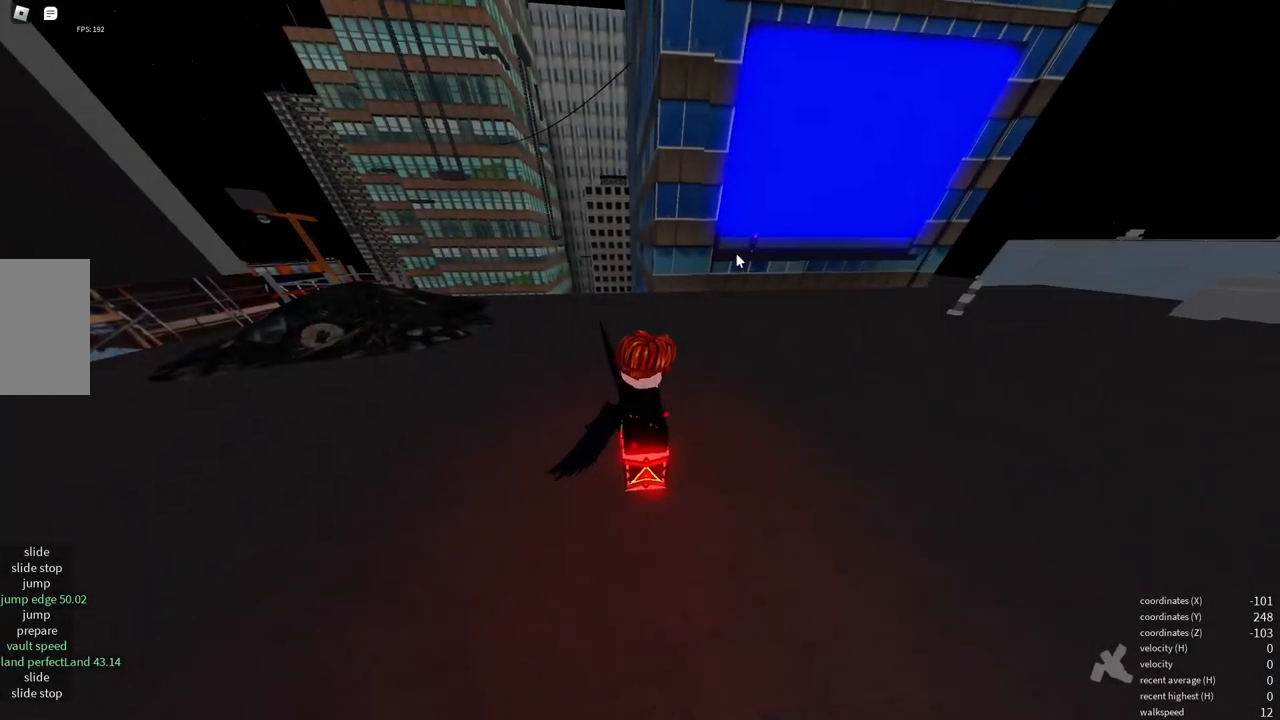
Gameplay with keyboard and mouse; each line is a JSON object with the keys and mouse buttons held at the frame after it. "events" lists presses ("down") and releases ("up") of "a", "d", "e", "end", "s", "shift", "space", "w", "x" and "mouse_wheel" between this image and that frame as [ms after this image, input, new state], when the widget could be followed in between. "mouse_wheel" = the "wheel" button of the "mouse" list. No other keys are recorded. "wheel" means that the mouse wheel is clicked or scrolled. Mouse movement is not recorded.
{"keys": [], "mouse": [], "events": [[133, "d", "down"], [167, "w", "down"], [283, "d", "up"], [333, "w", "up"]]}
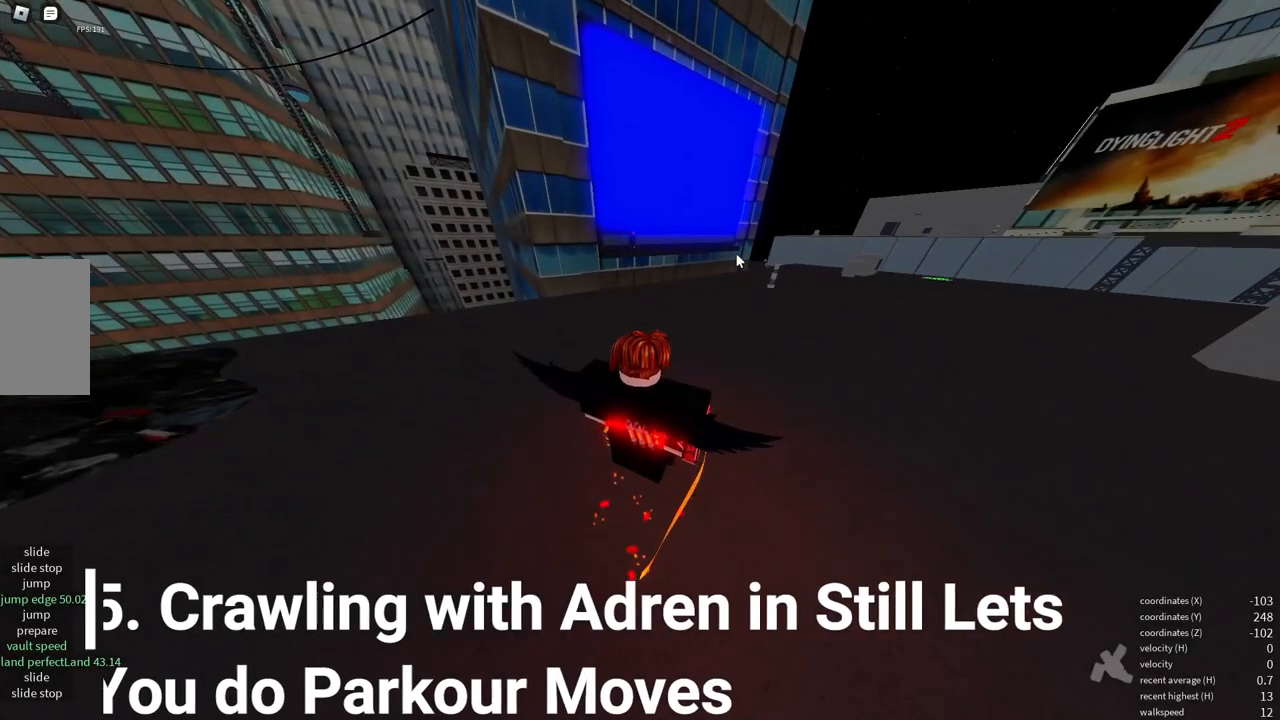
{"keys": [], "mouse": [], "events": []}
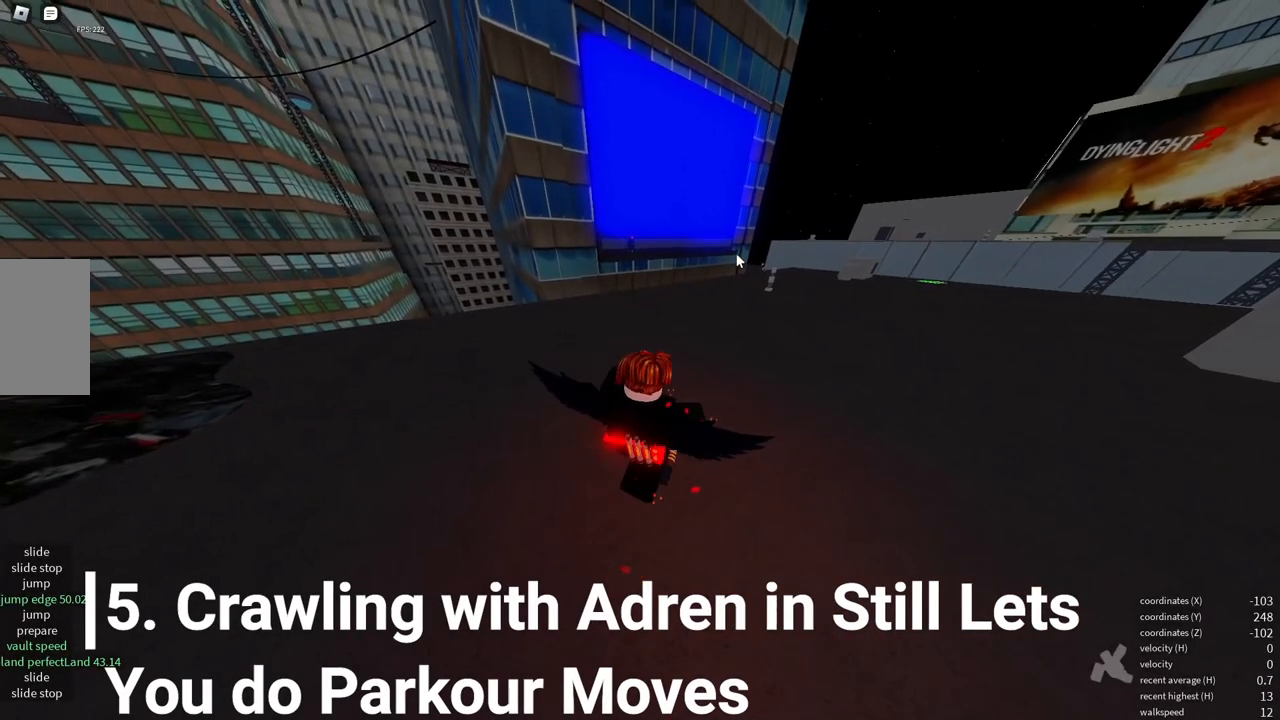
{"keys": [], "mouse": [], "events": [[133, "w", "down"], [283, "w", "up"]]}
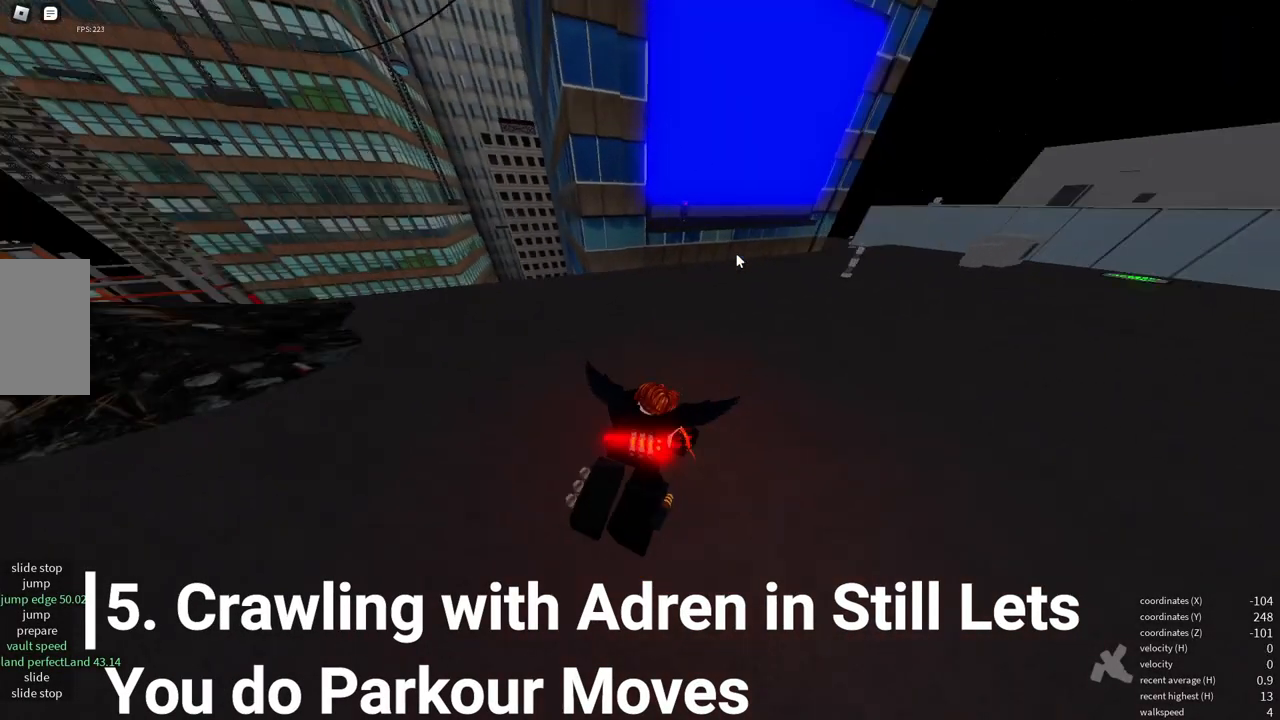
{"keys": [], "mouse": [], "events": [[167, "w", "down"], [283, "w", "up"]]}
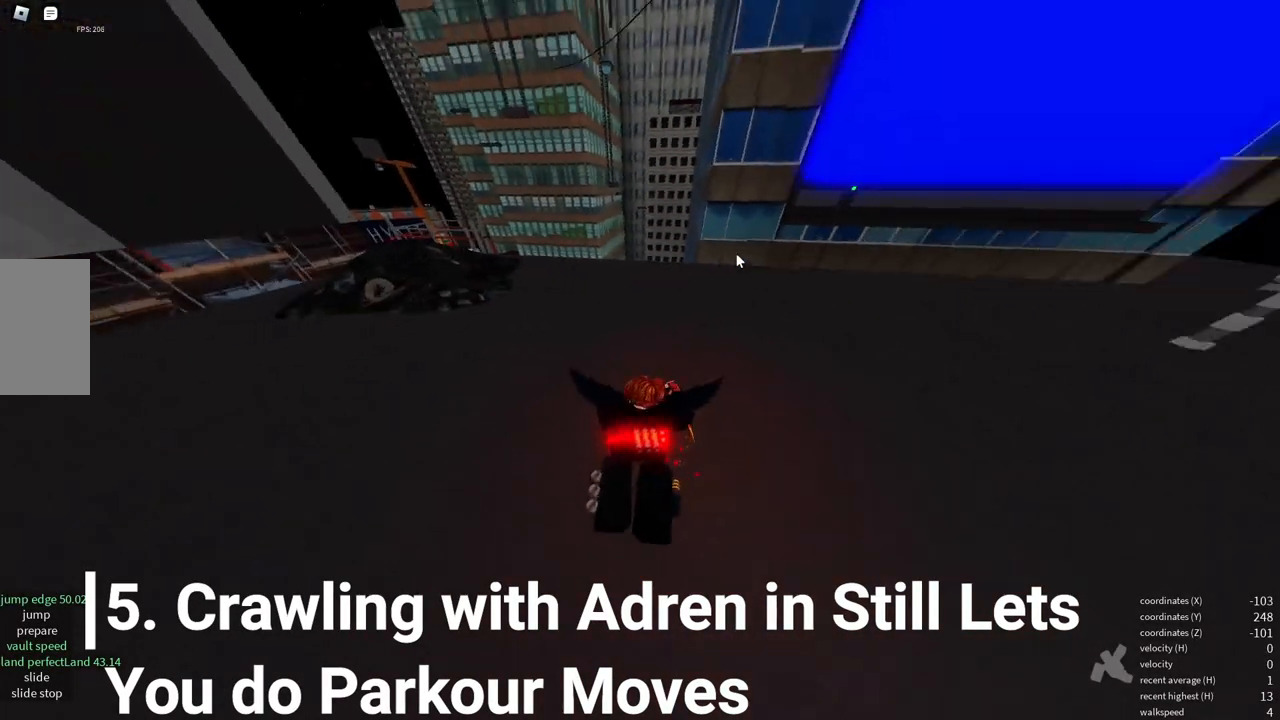
{"keys": [], "mouse": [], "events": [[167, "x", "down"], [233, "x", "up"]]}
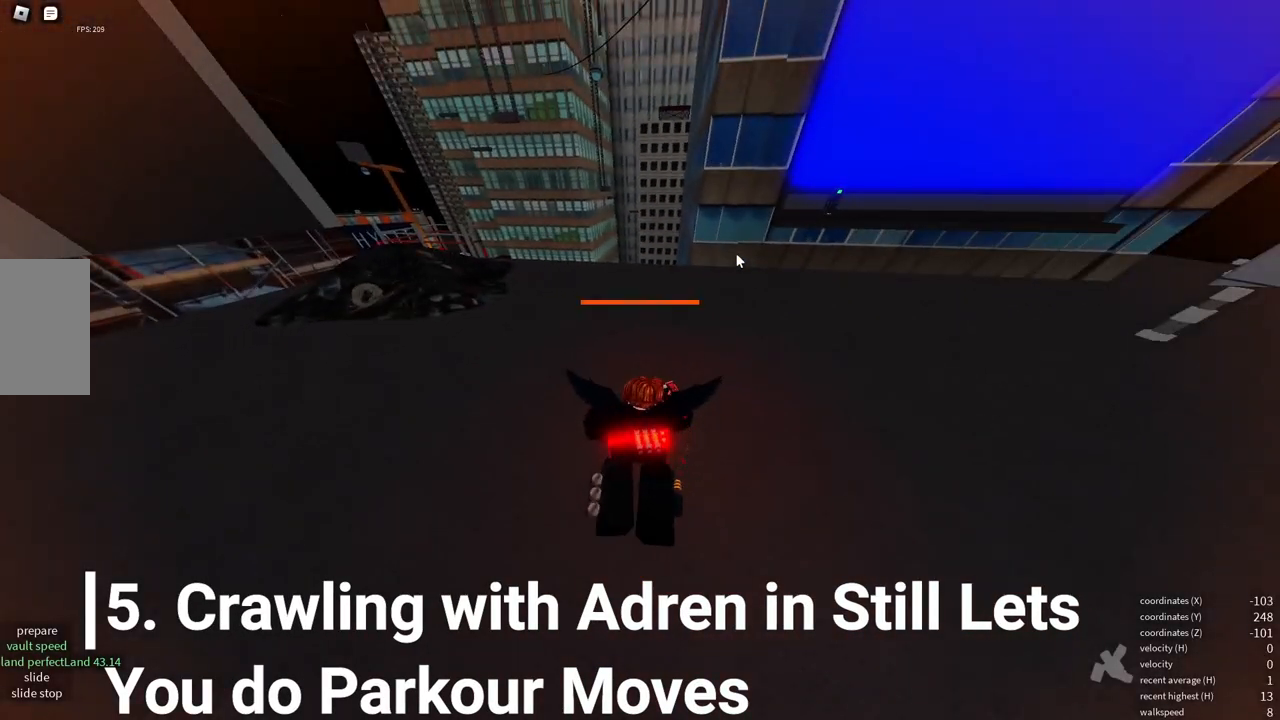
{"keys": ["space", "w"], "mouse": [], "events": [[233, "w", "down"], [433, "space", "down"]]}
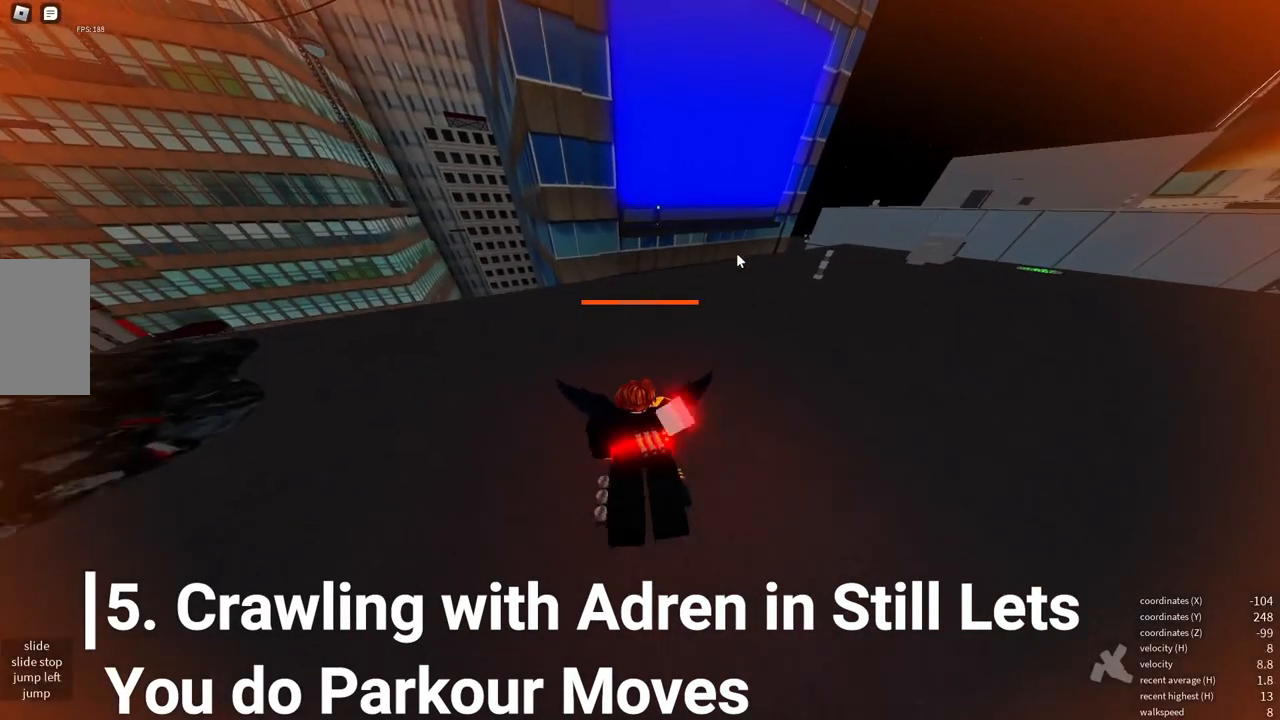
{"keys": ["space", "w"], "mouse": [], "events": [[33, "space", "up"], [133, "space", "down"], [233, "space", "up"], [283, "space", "down"], [383, "space", "up"], [433, "space", "down"]]}
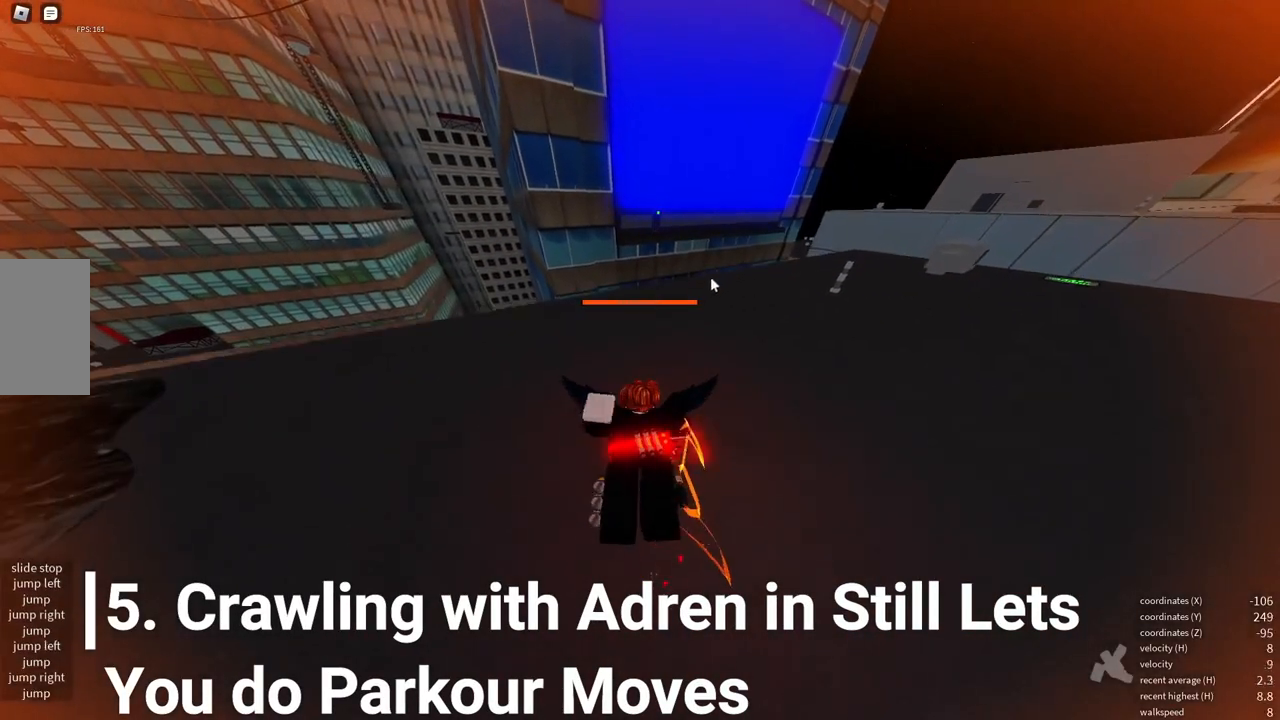
{"keys": [], "mouse": [], "events": [[33, "space", "up"], [83, "space", "down"], [167, "space", "up"], [233, "space", "down"], [317, "space", "up"], [383, "space", "down"], [467, "space", "up"], [483, "w", "up"]]}
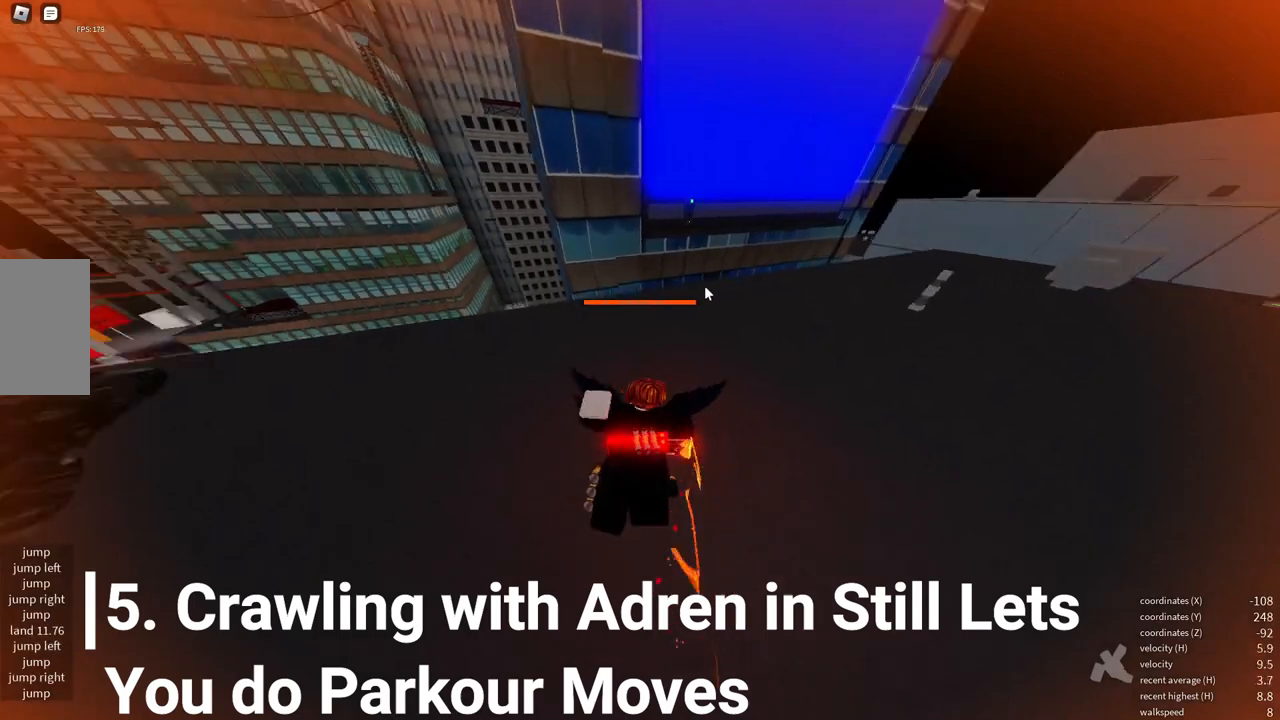
{"keys": ["e"], "mouse": [], "events": [[383, "e", "down"]]}
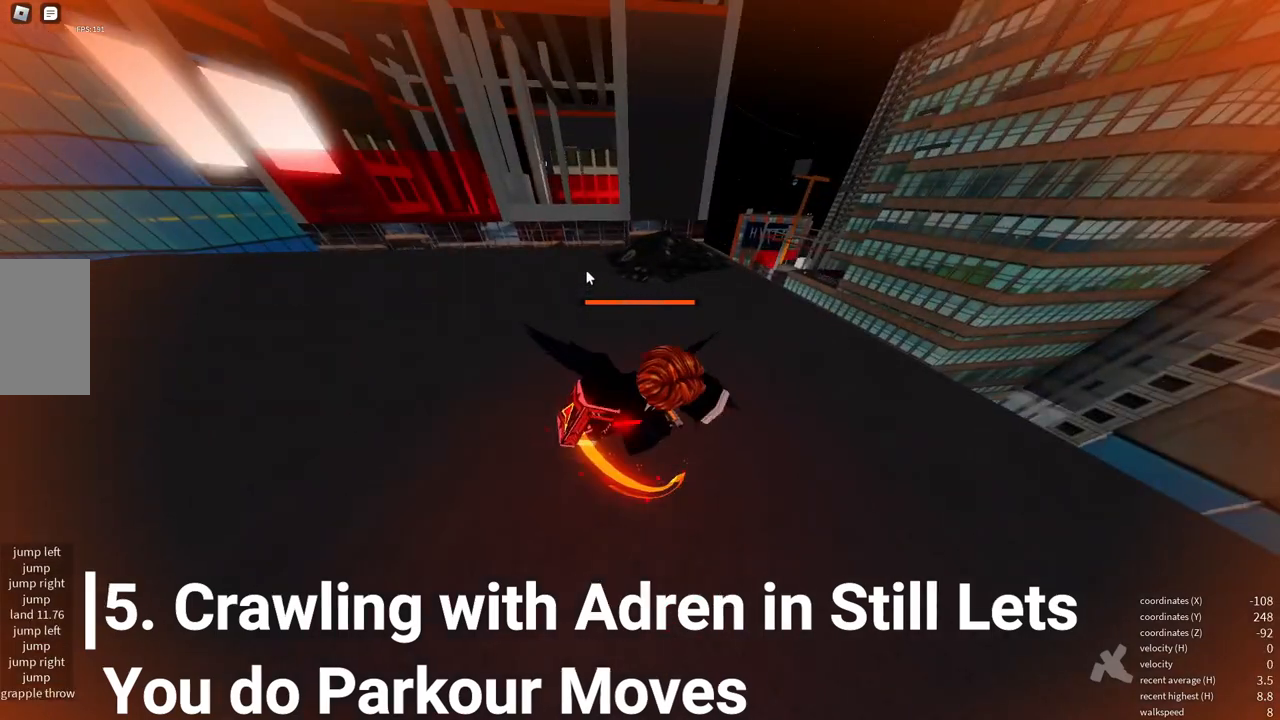
{"keys": ["w"], "mouse": [], "events": [[33, "e", "up"], [33, "w", "down"], [133, "space", "down"], [267, "space", "up"], [333, "space", "down"], [417, "space", "up"]]}
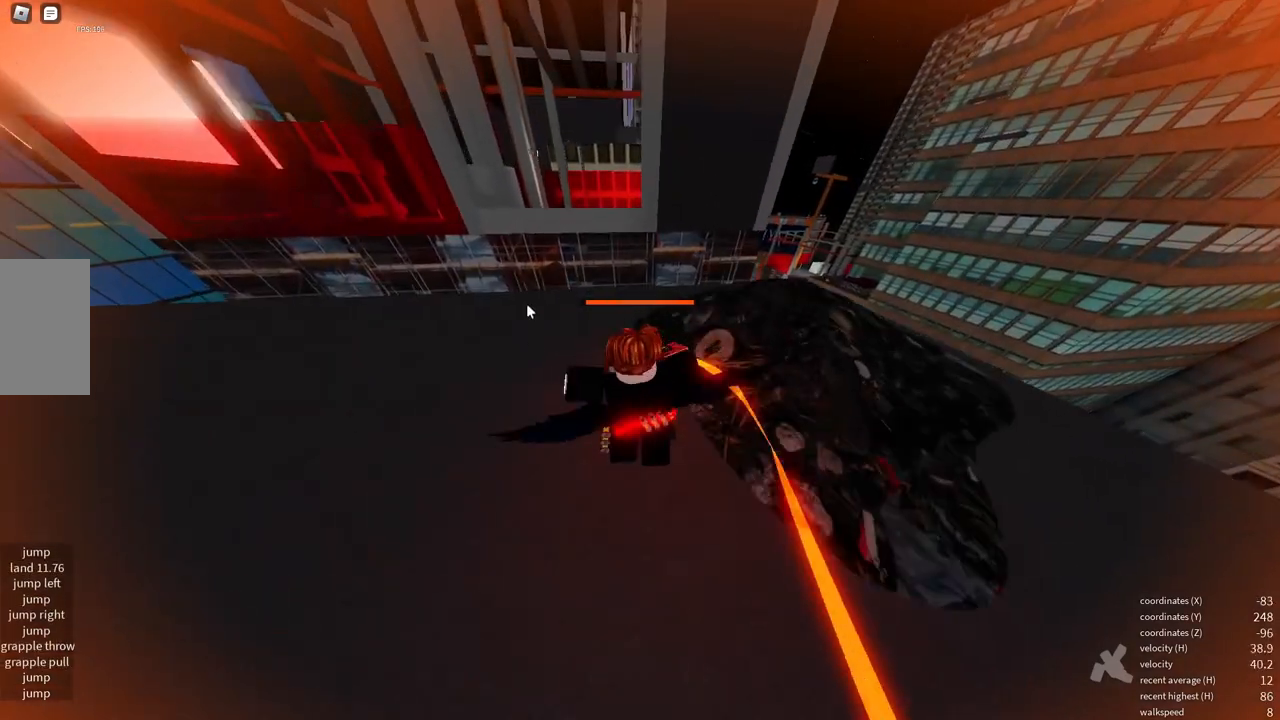
{"keys": [], "mouse": [], "events": [[383, "w", "up"]]}
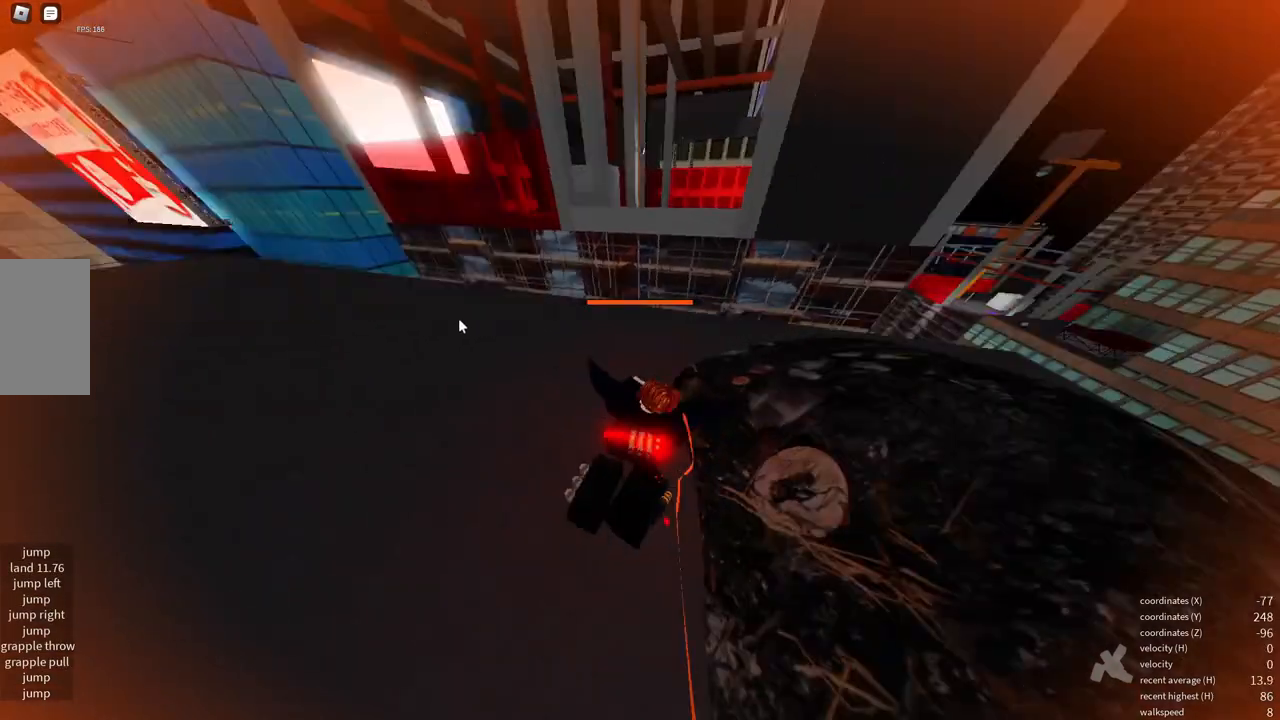
{"keys": ["w"], "mouse": [], "events": [[83, "w", "down"]]}
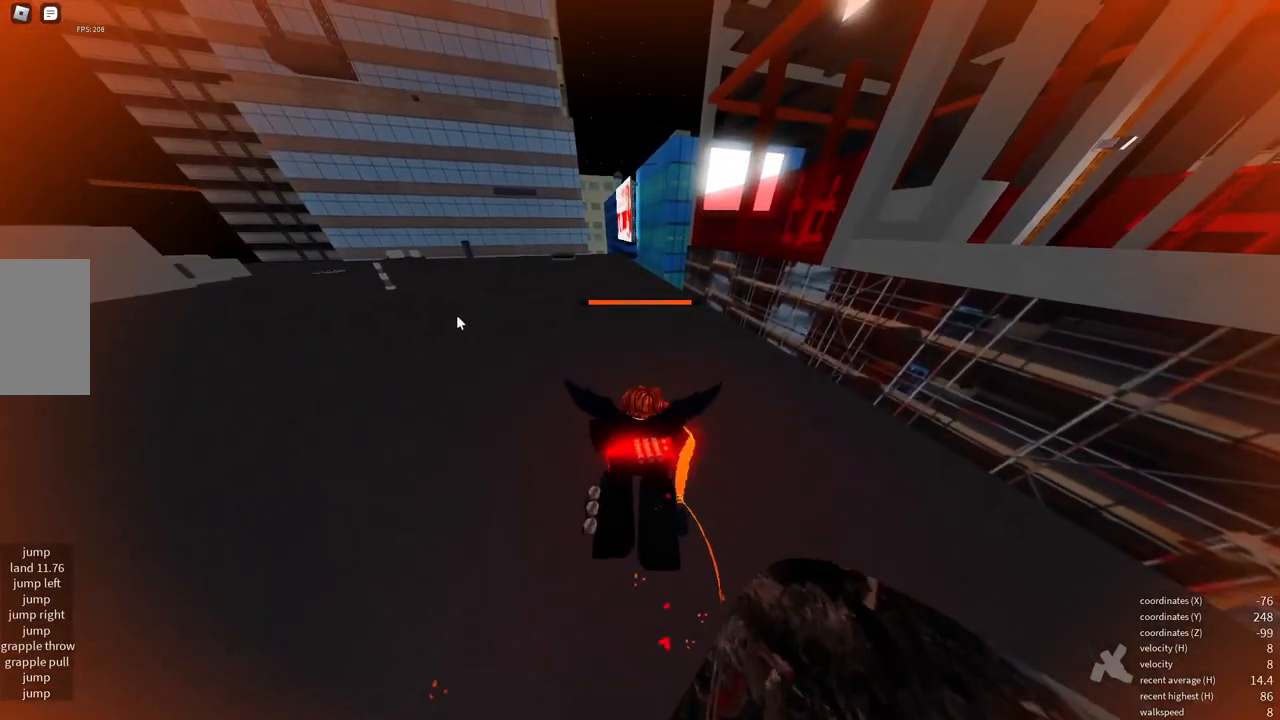
{"keys": ["d", "w"], "mouse": [], "events": [[467, "d", "down"]]}
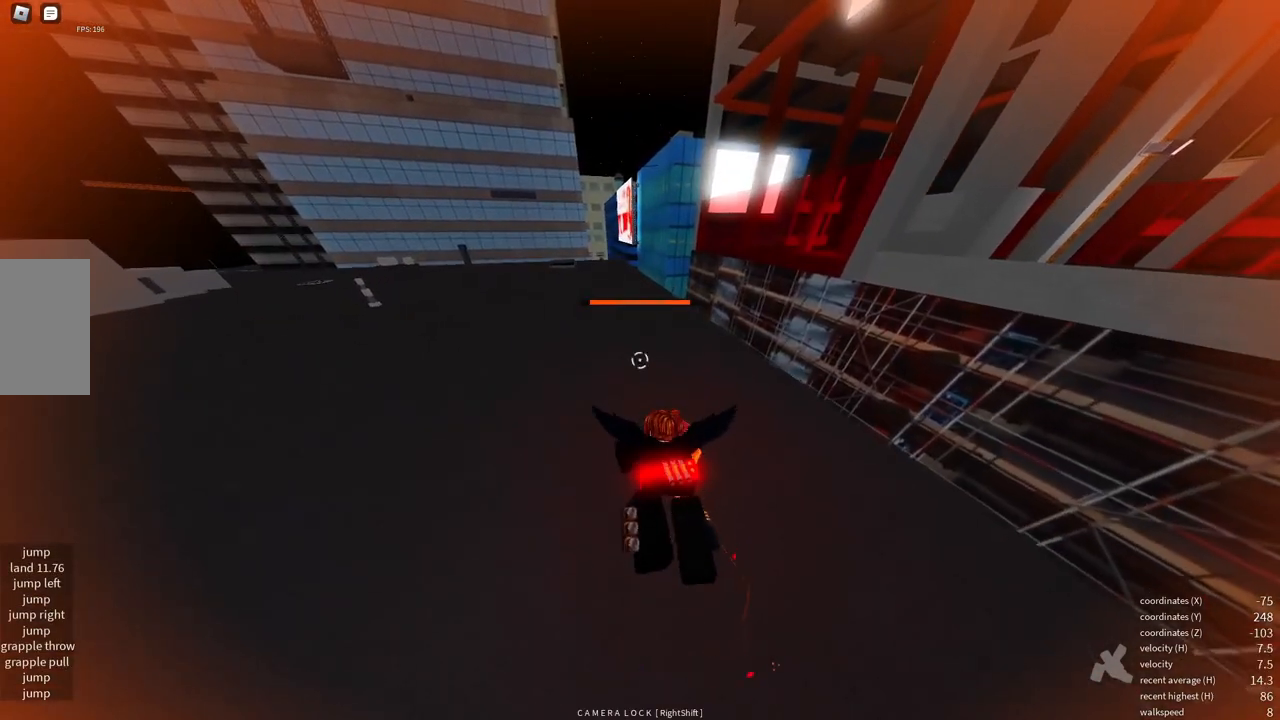
{"keys": ["d"], "mouse": [], "events": [[133, "w", "up"]]}
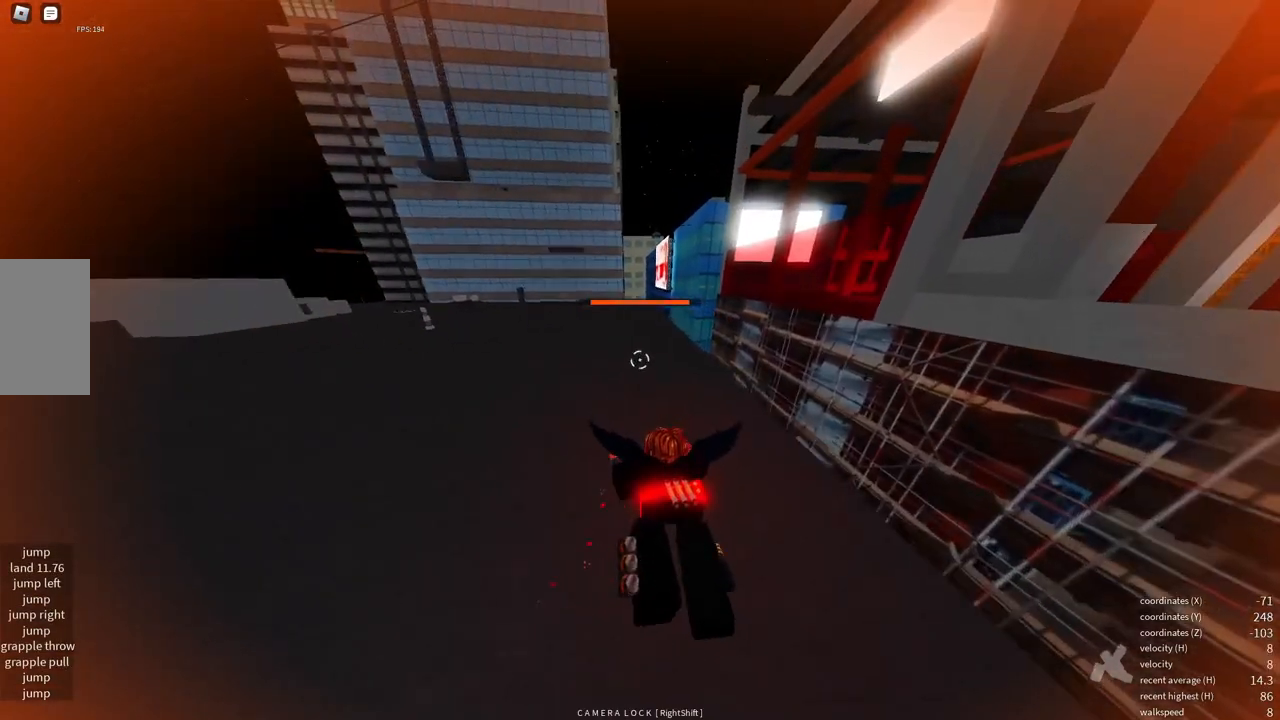
{"keys": ["d", "space", "w"], "mouse": [], "events": [[33, "w", "down"], [133, "d", "up"], [233, "e", "down"], [367, "e", "up"], [467, "d", "down"], [483, "space", "down"]]}
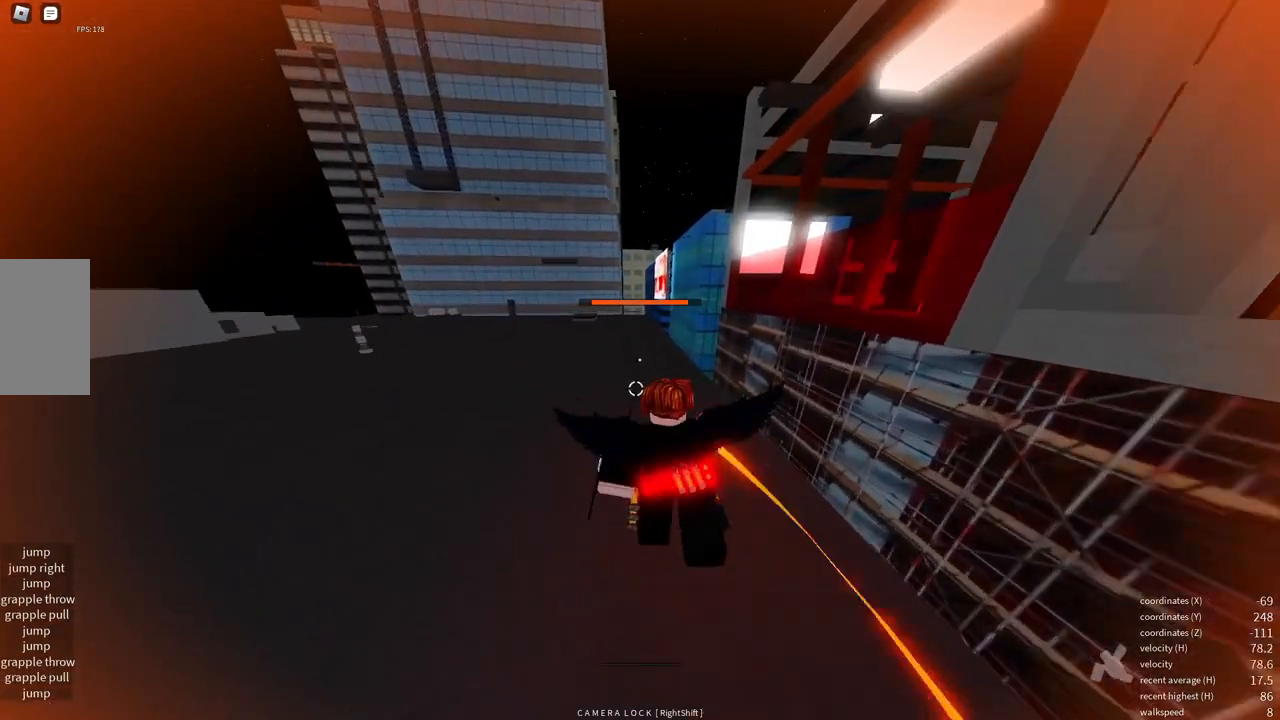
{"keys": ["d"], "mouse": [], "events": [[117, "space", "up"], [233, "w", "up"]]}